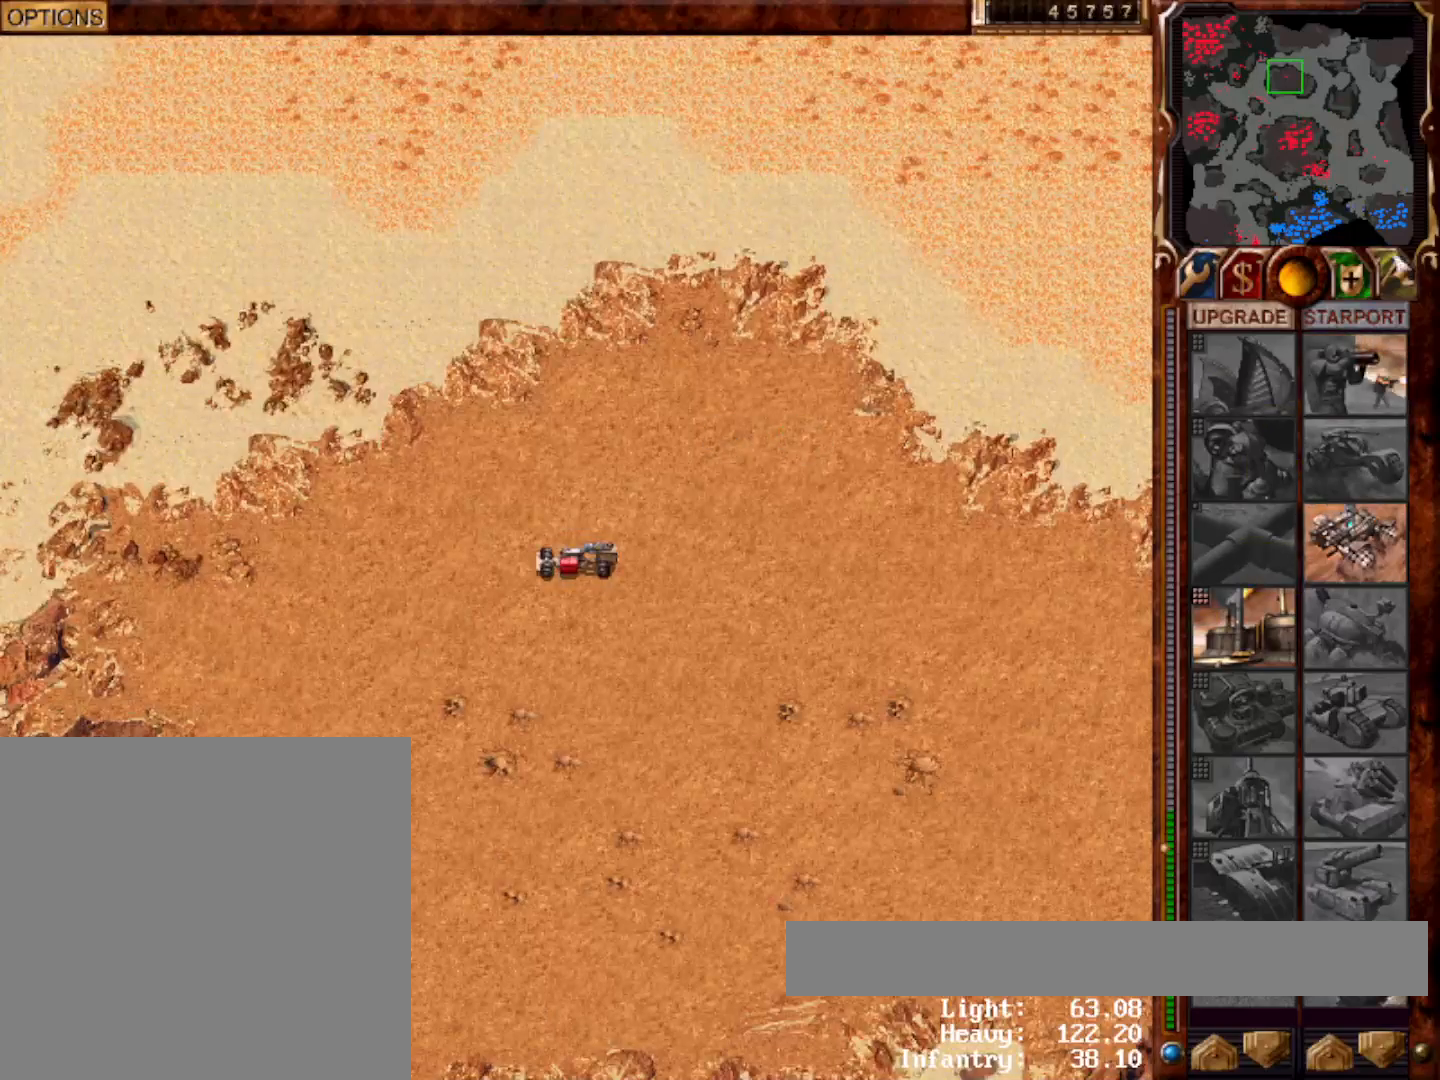
Gameplay with keyboard and mouse; each line is a JSON object with the keys and mouse buttons held at the frame after it. "events" lists presses ("down") and releases ("up") of "0", "1", "2", "3", "4", "5", "6", "7", "8", "9", "a", "alt", "ctrl", "e", "escape", "f10", "f11", "f12", "f6", "f9", "g", "h", "home", "r", "s", "shift", "t", "x", "y", "mouse_left" and "mouse_right" between this image and that frame as [ms after this image, input, new state], when the widget could be followed in between. "mouse_left", "mouse_right" = the "left", "right" buttons of the "mouse" list. No other keys are recorded. Mouse movement is not recorded.
{"keys": [], "mouse": ["left"], "events": [[217, "mouse_left", "down"], [283, "mouse_left", "up"], [350, "mouse_left", "down"], [400, "mouse_left", "up"], [483, "mouse_left", "down"]]}
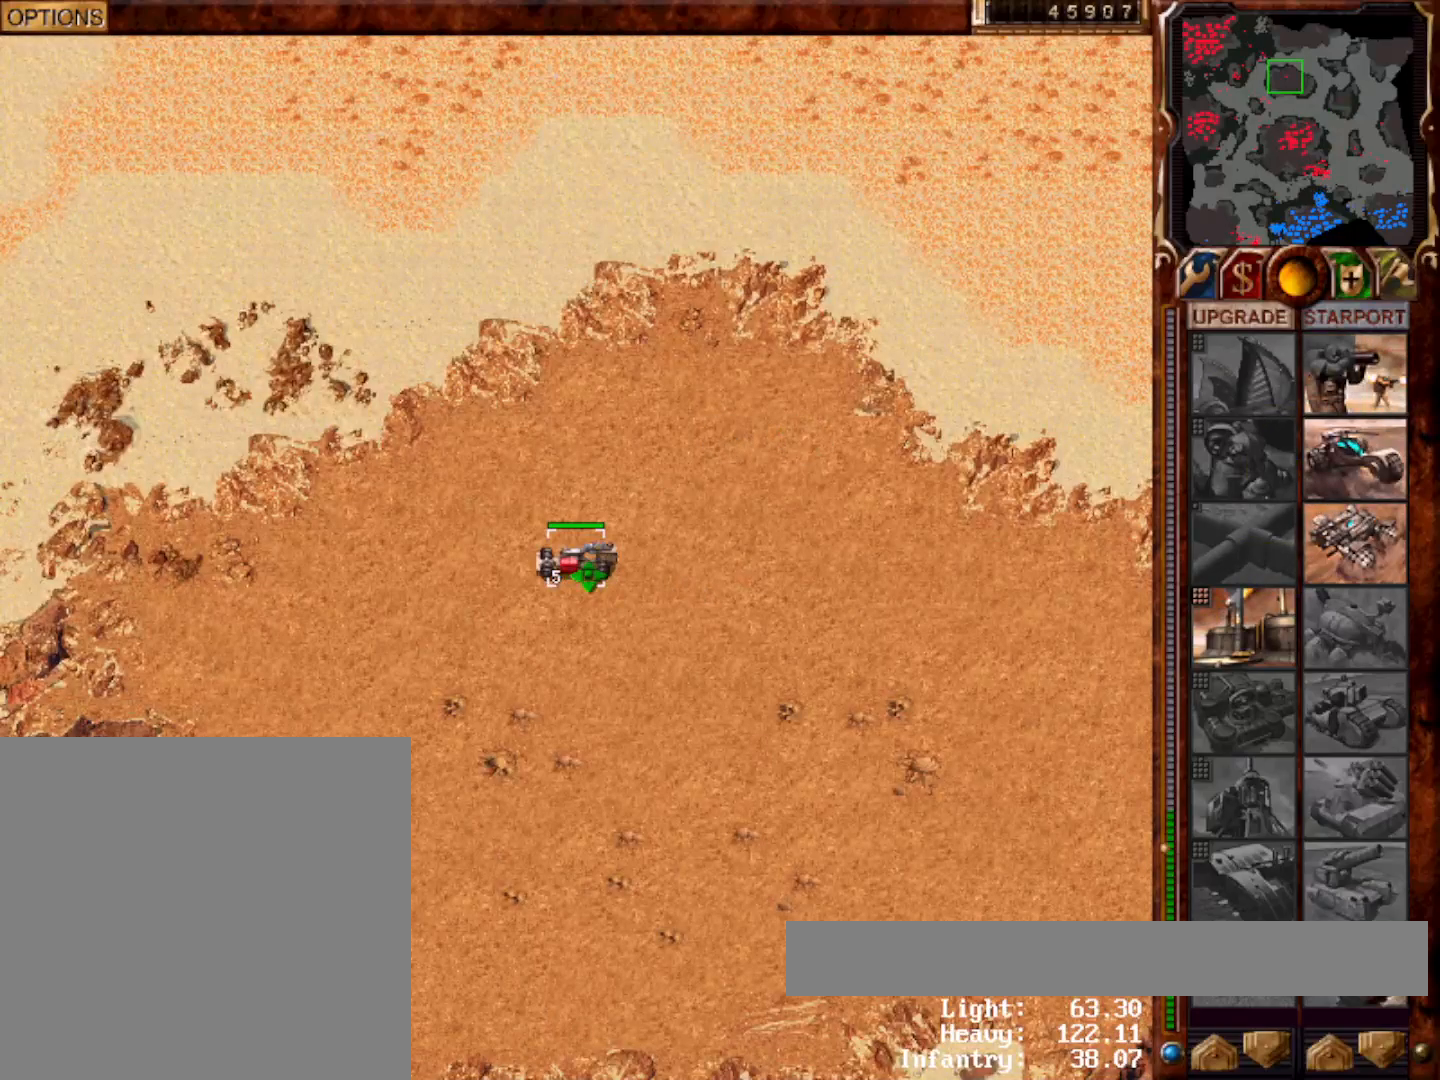
{"keys": [], "mouse": [], "events": [[50, "mouse_left", "up"], [117, "mouse_left", "down"], [150, "mouse_left", "up"], [250, "mouse_right", "down"], [300, "mouse_right", "up"]]}
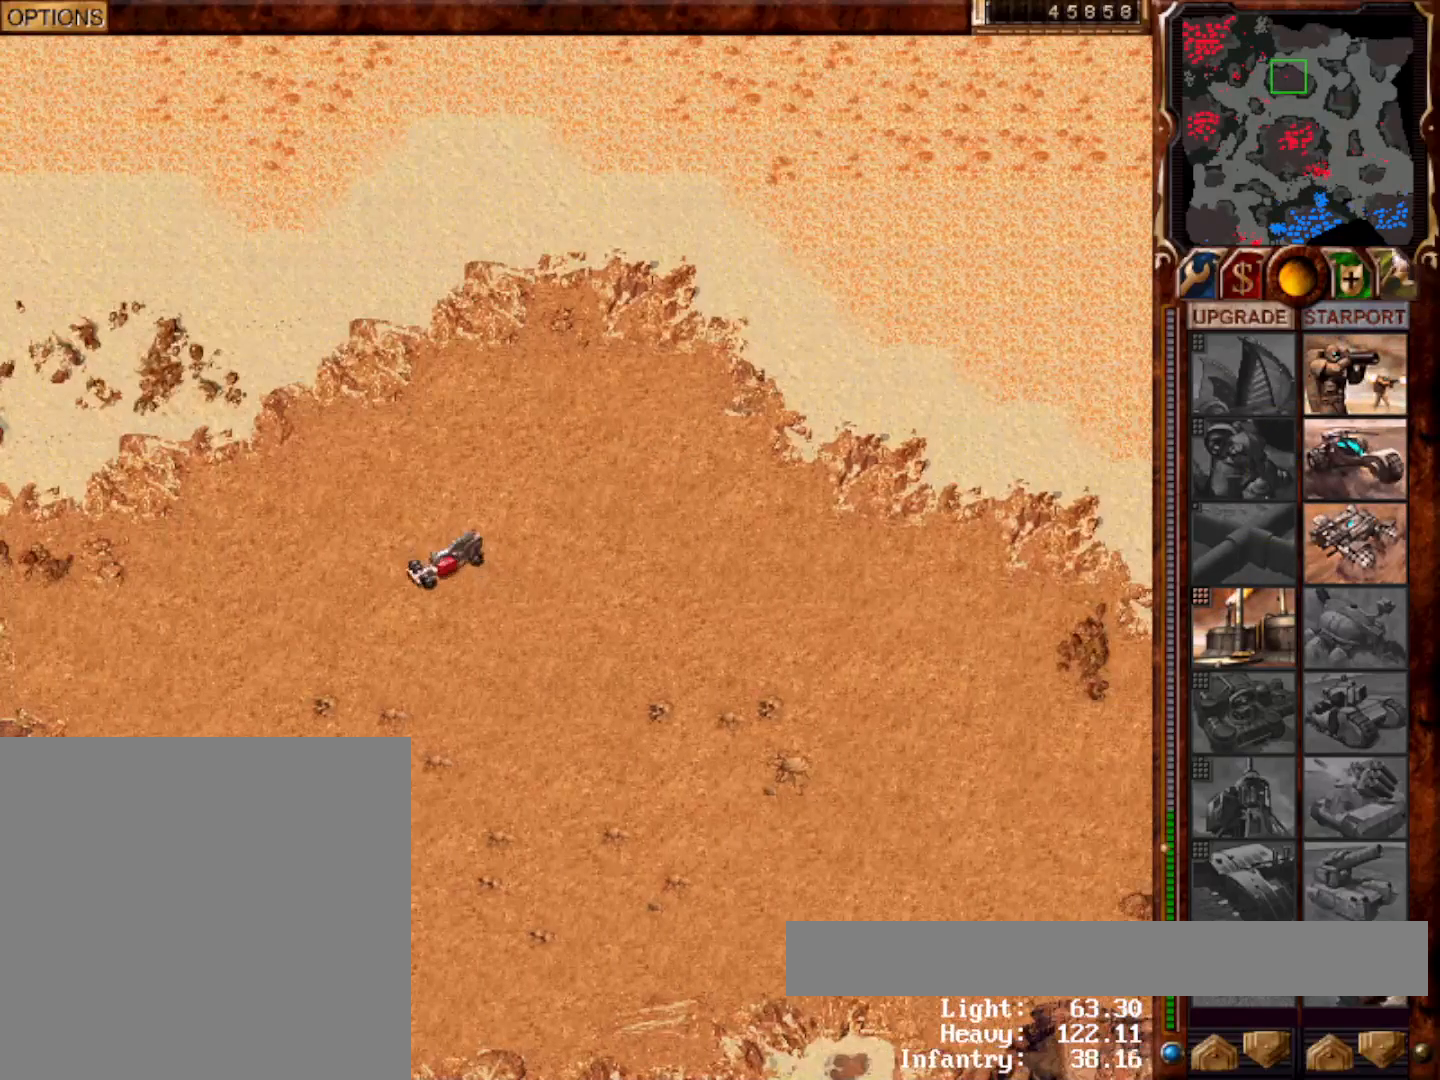
{"keys": [], "mouse": [], "events": [[233, "mouse_left", "down"], [400, "mouse_left", "up"]]}
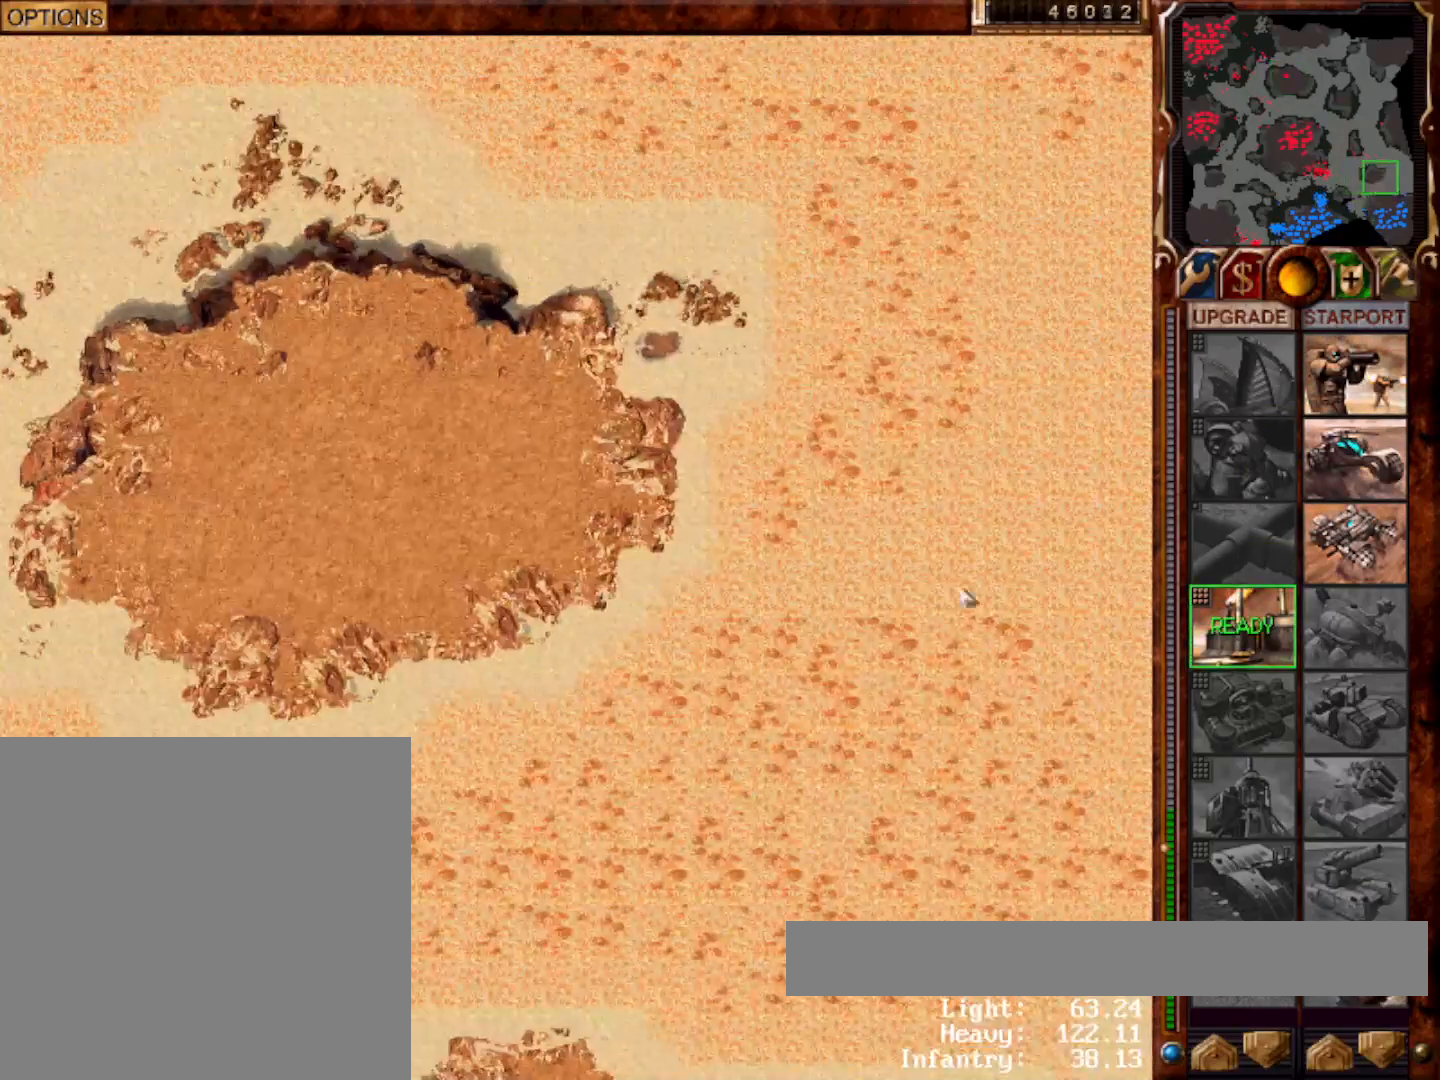
{"keys": ["4"], "mouse": ["left"], "events": [[433, "4", "down"], [500, "mouse_left", "down"]]}
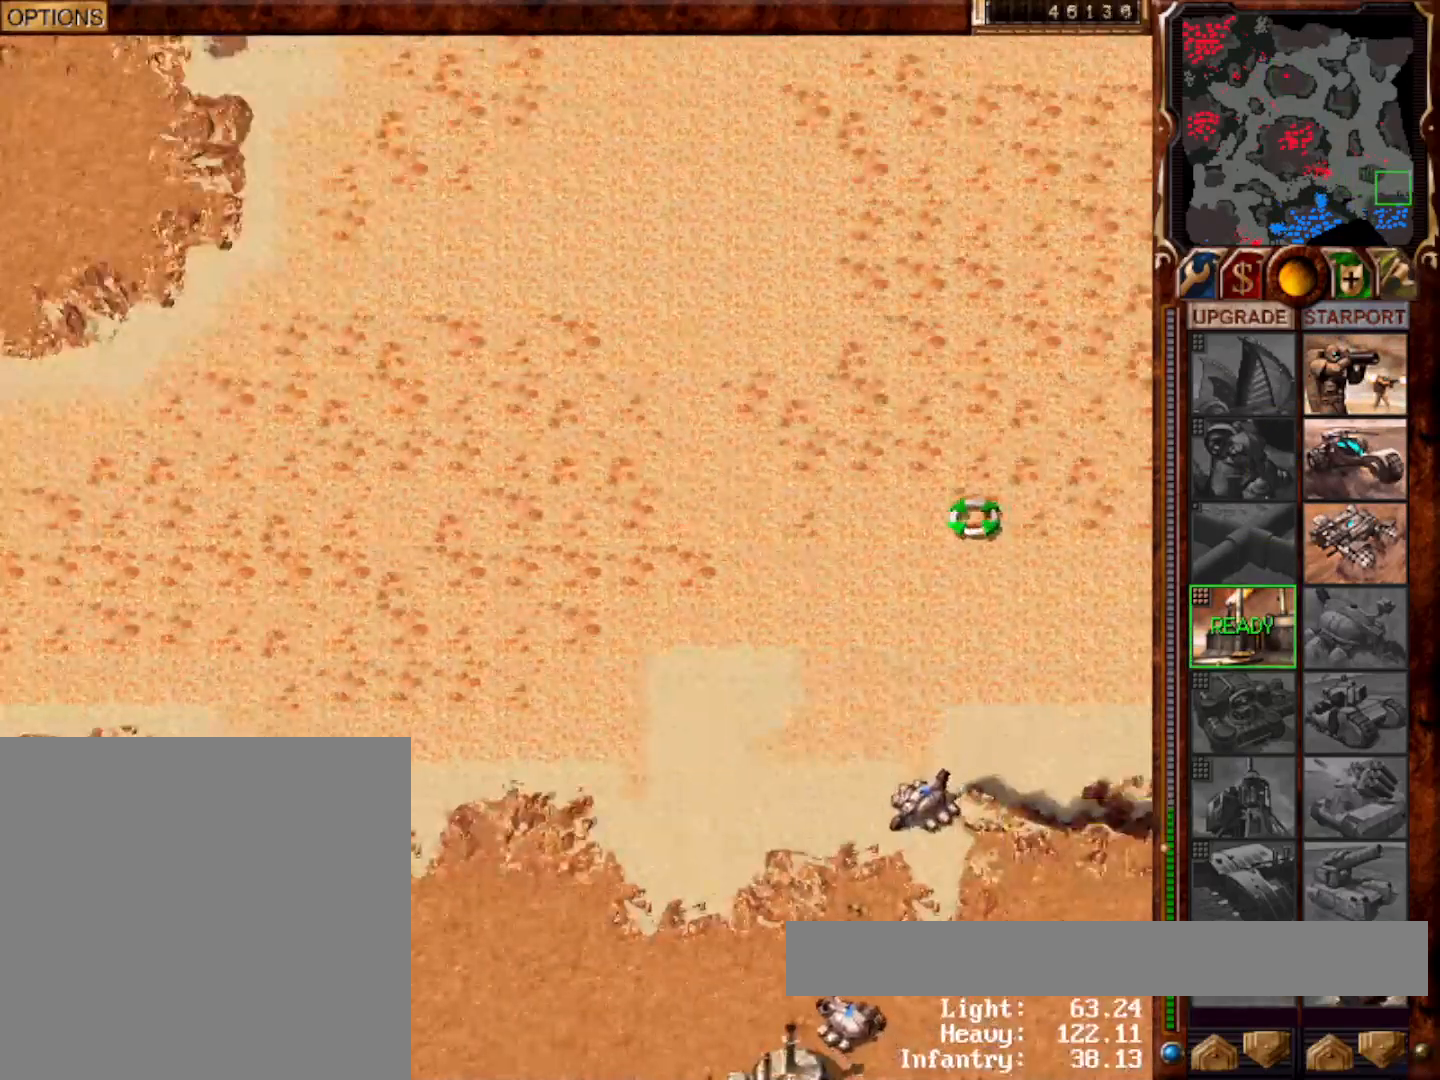
{"keys": [], "mouse": [], "events": [[33, "4", "up"], [33, "mouse_left", "up"], [67, "mouse_left", "down"], [150, "mouse_left", "up"]]}
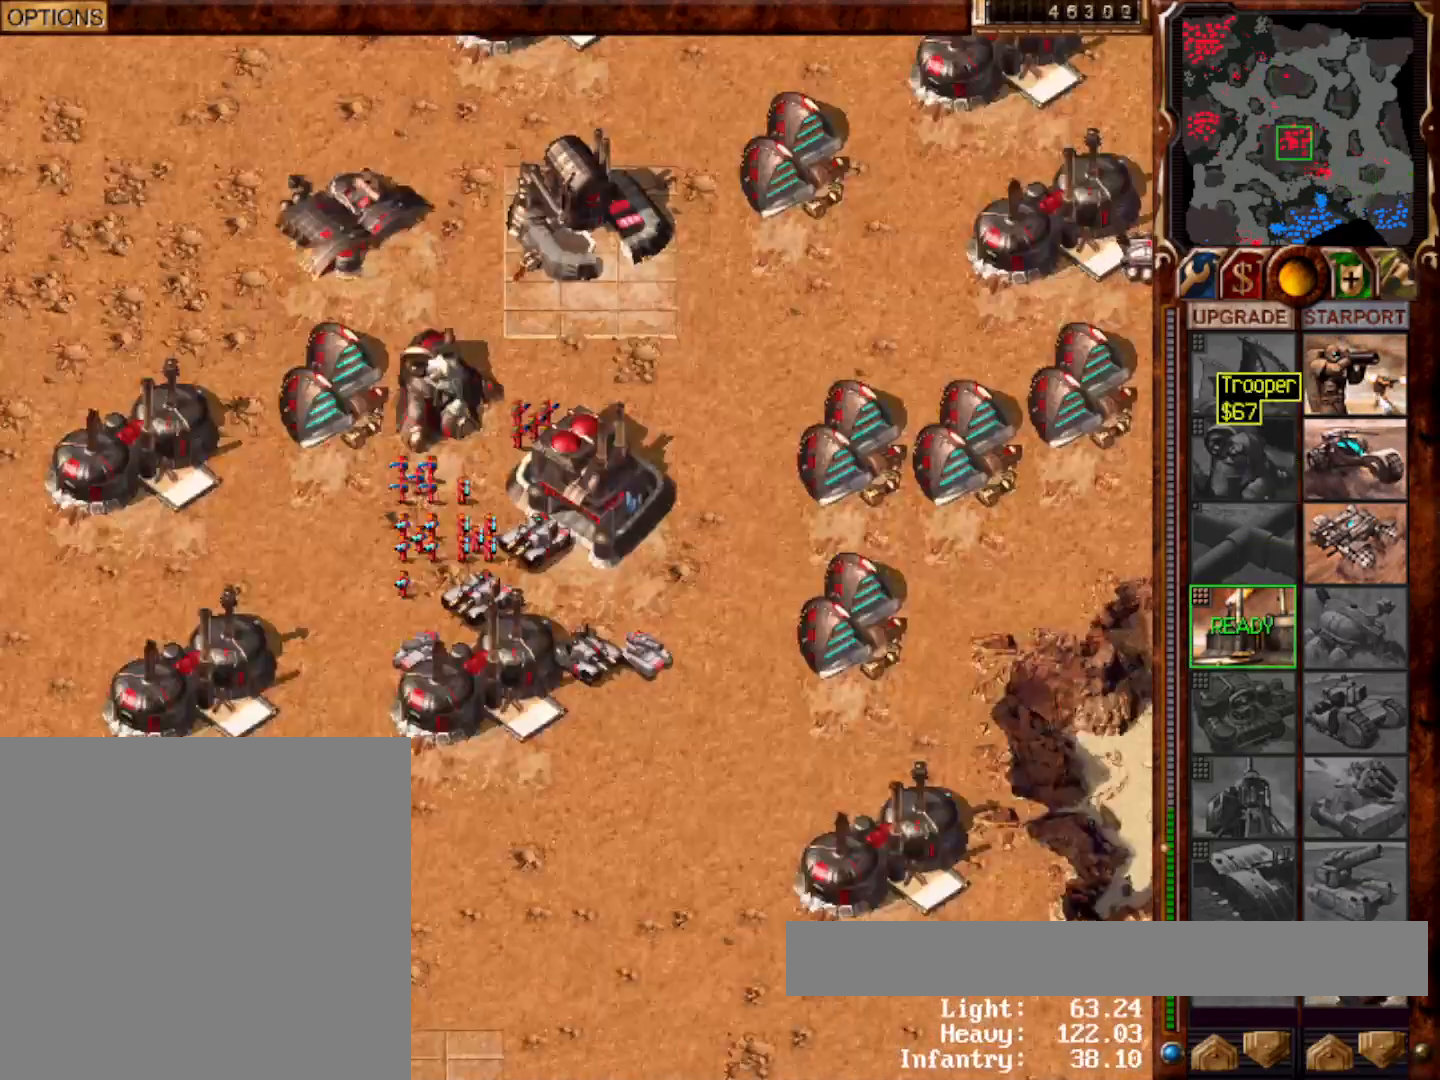
{"keys": [], "mouse": [], "events": [[117, "mouse_left", "down"], [217, "mouse_left", "up"], [283, "mouse_left", "down"], [350, "mouse_left", "up"], [433, "mouse_left", "down"], [483, "mouse_left", "up"]]}
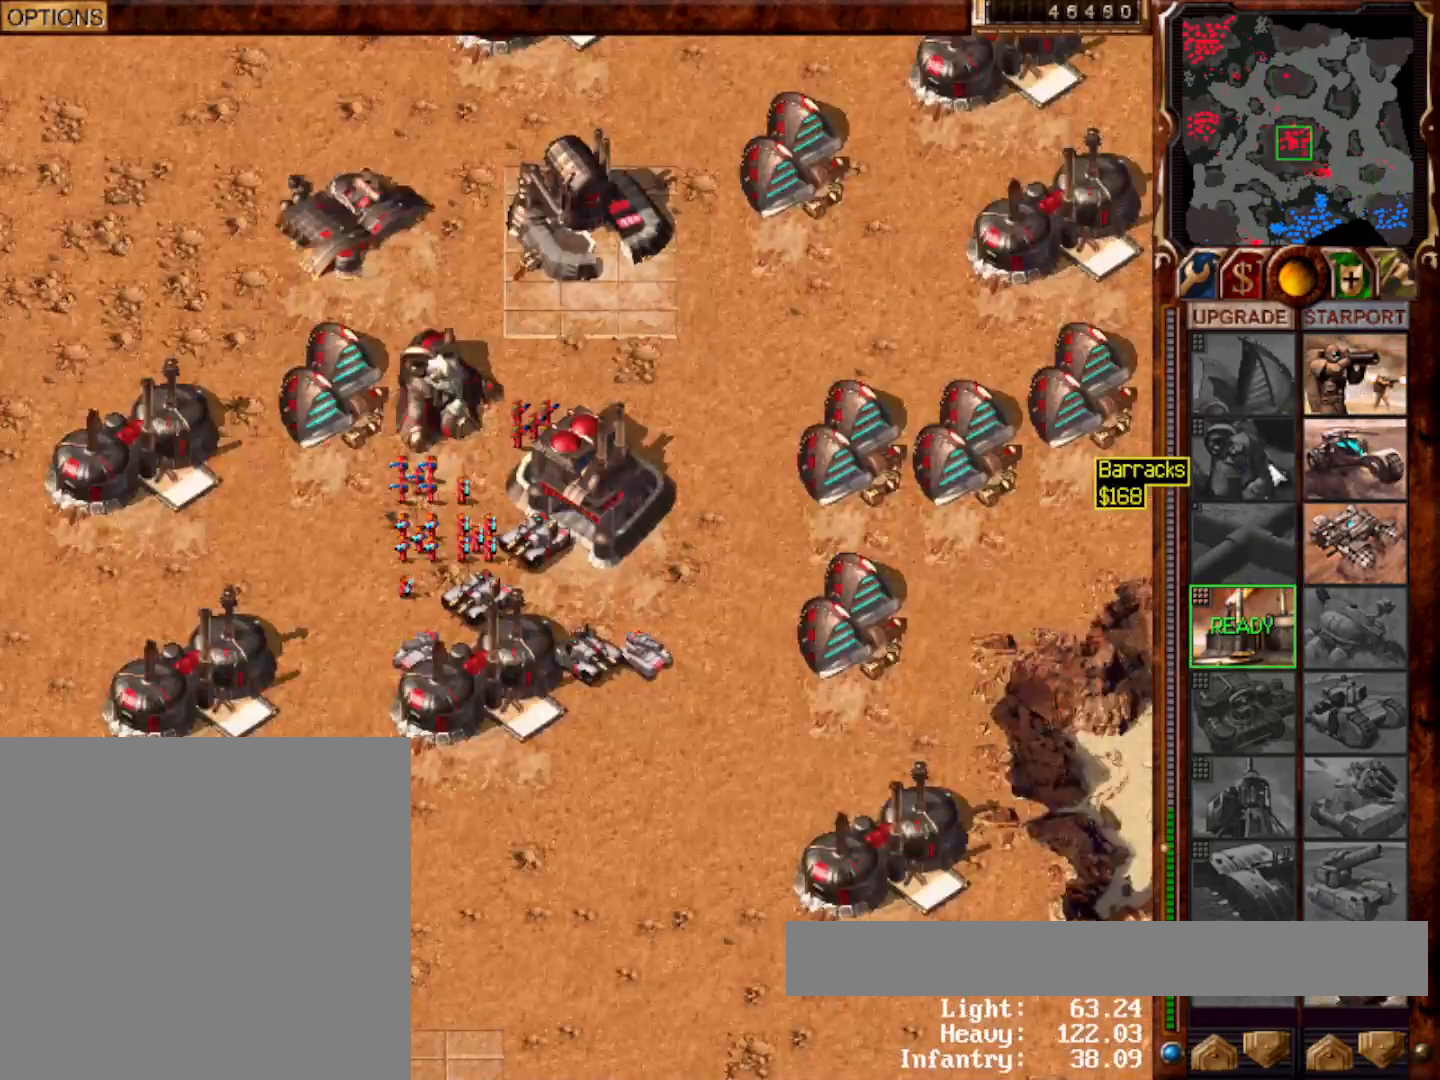
{"keys": [], "mouse": [], "events": [[50, "mouse_left", "down"], [117, "mouse_left", "up"], [217, "mouse_left", "down"], [317, "mouse_left", "up"]]}
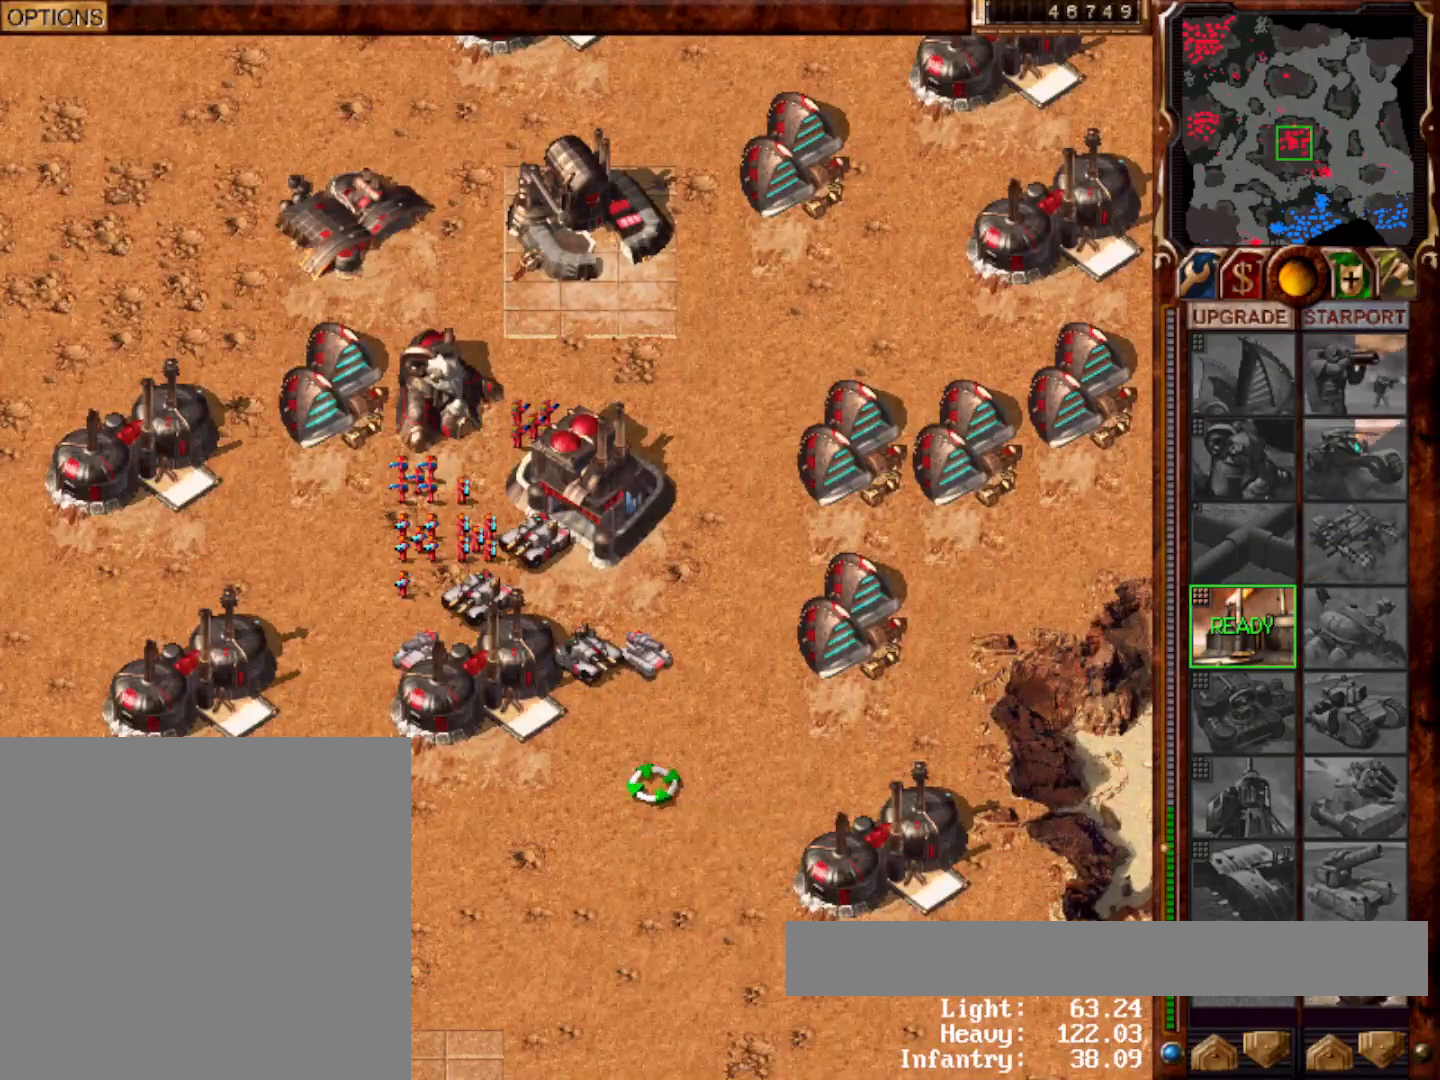
{"keys": [], "mouse": [], "events": [[217, "mouse_left", "down"], [483, "mouse_left", "up"]]}
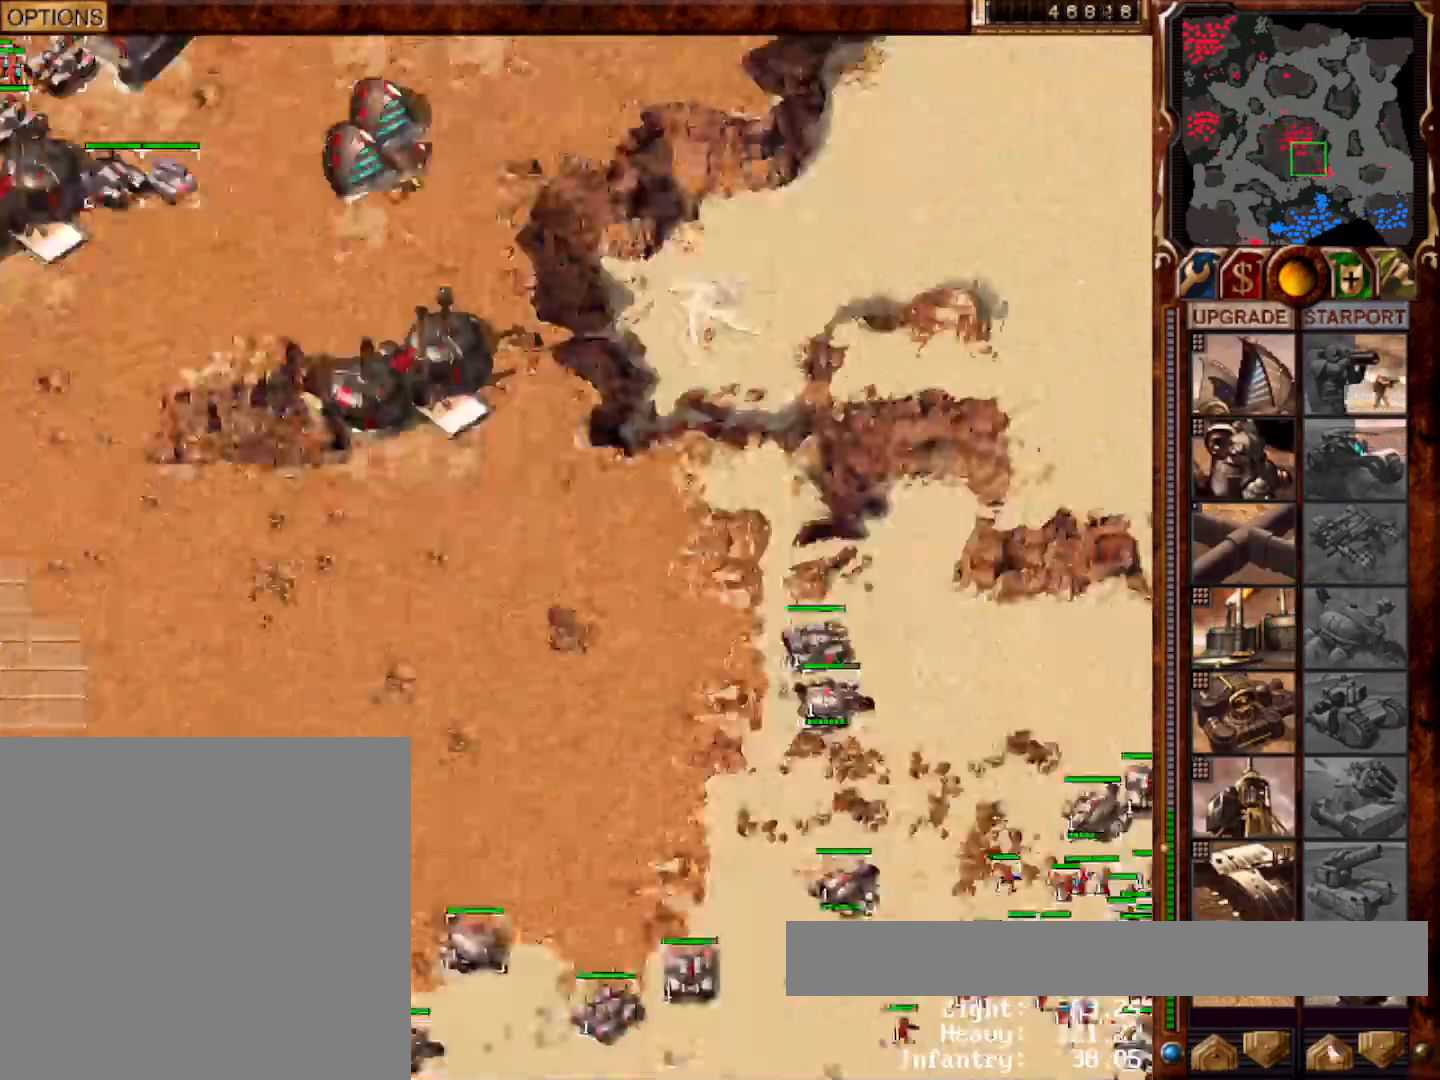
{"keys": [], "mouse": [], "events": [[183, "2", "down"], [217, "mouse_left", "down"], [250, "mouse_left", "up"], [350, "2", "up"]]}